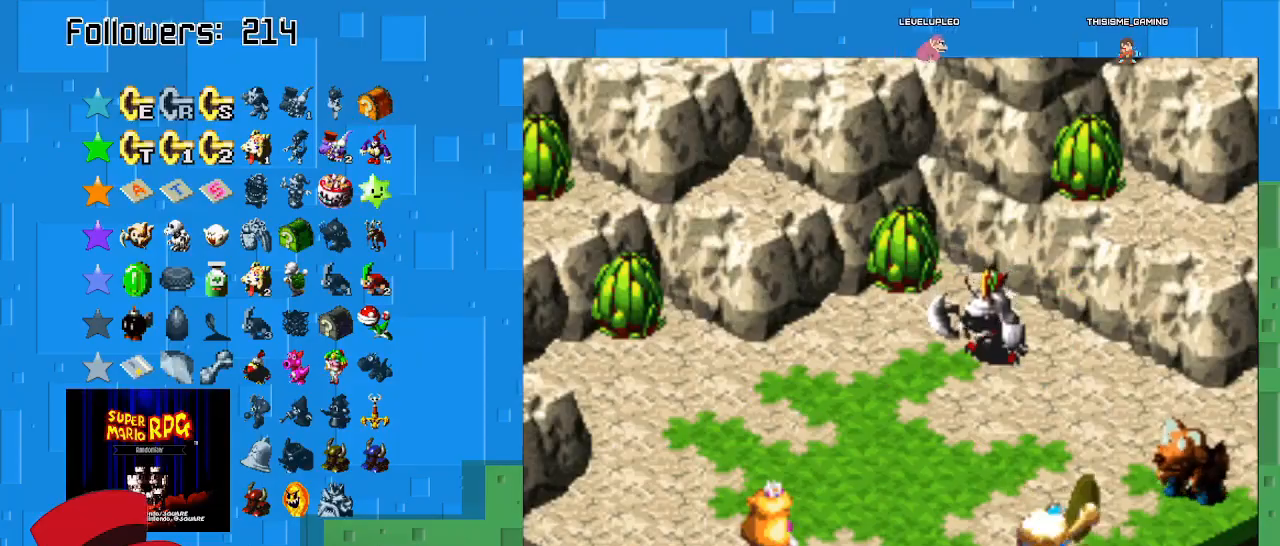
Gameplay with a controller (PlayStation layout); each line is a JSON object with the inputs held at the frame after it. "events" lists button and stick changes between this image and that frame as [ms after this image, input, new state], when the widget could be followed in between. Not read: L3 R3.
{"buttons": ["CIRCLE"], "left_stick": "center", "right_stick": "center", "events": [[133, "CIRCLE", "up"], [200, "CIRCLE", "down"]]}
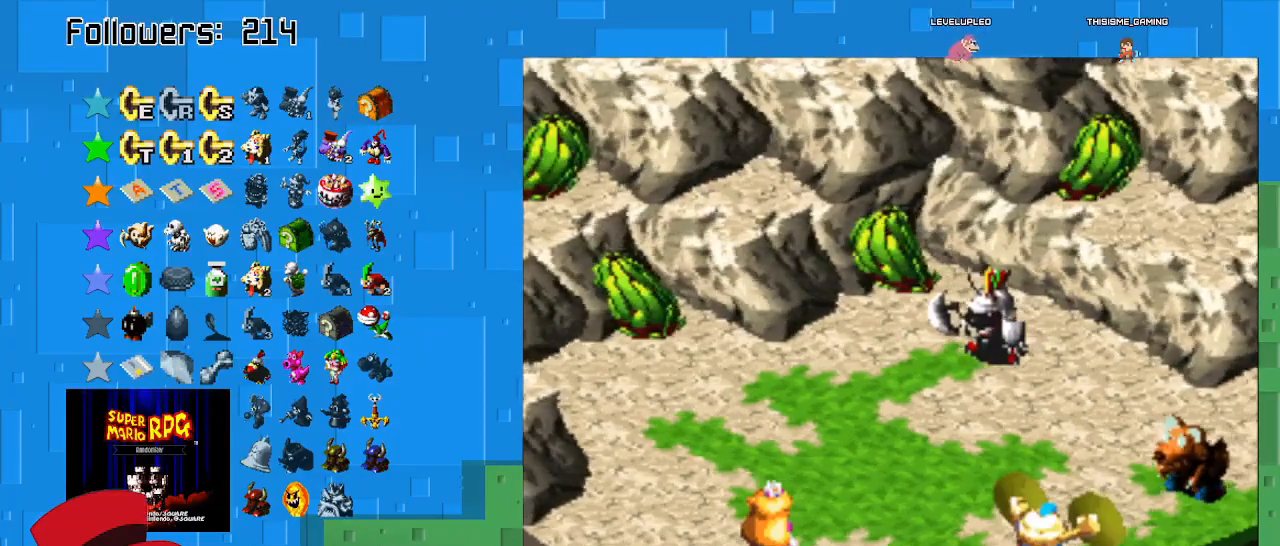
{"buttons": ["CIRCLE"], "left_stick": "center", "right_stick": "center", "events": []}
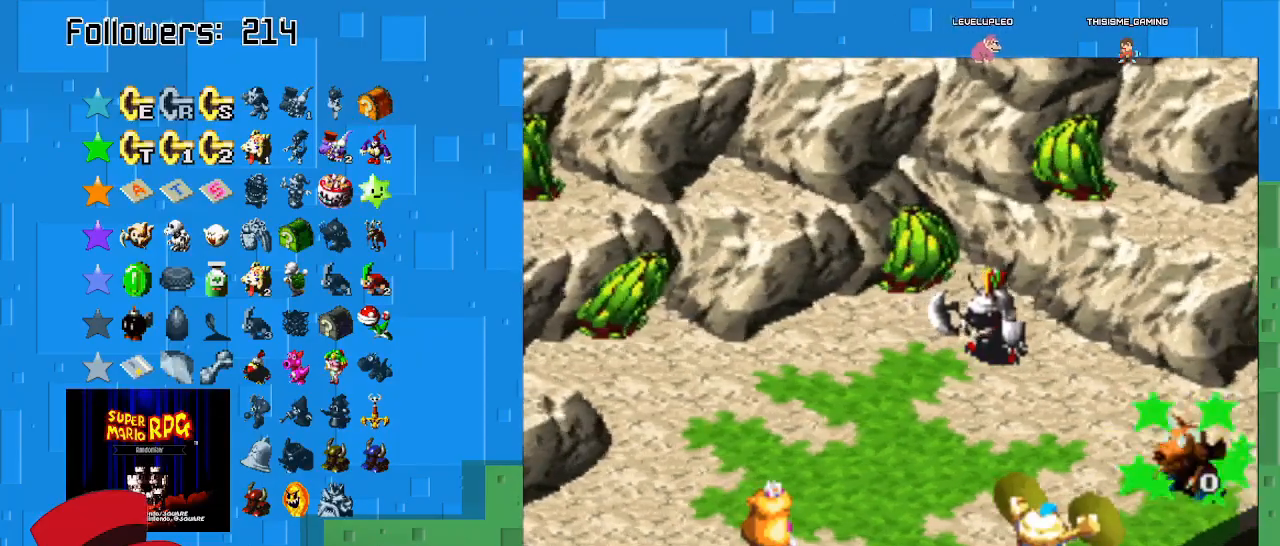
{"buttons": [], "left_stick": "center", "right_stick": "center", "events": [[400, "CIRCLE", "up"]]}
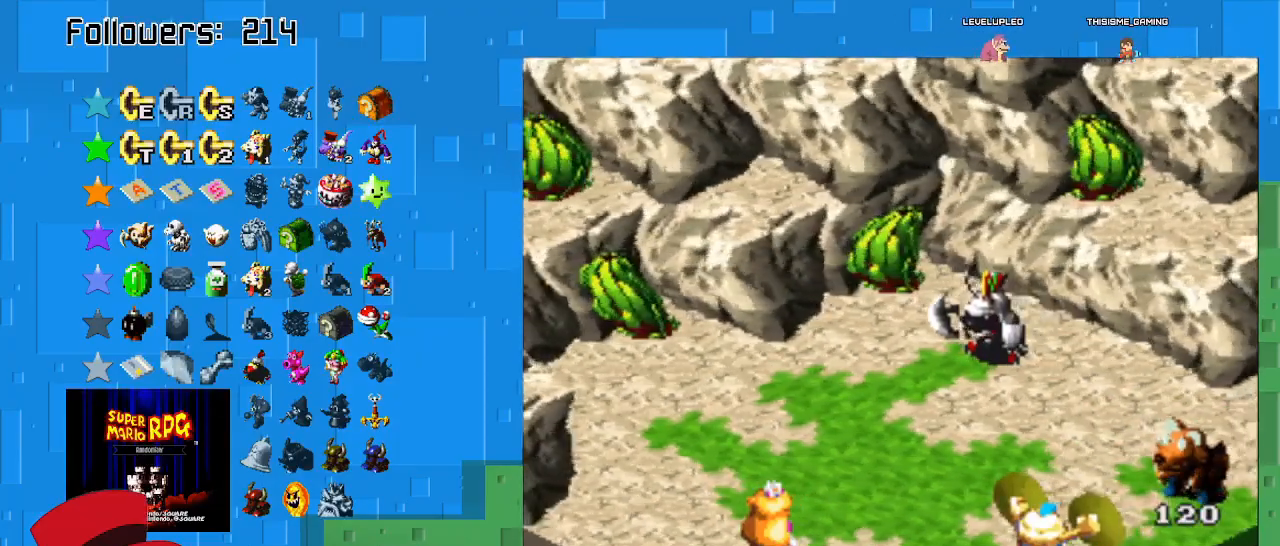
{"buttons": [], "left_stick": "center", "right_stick": "center", "events": []}
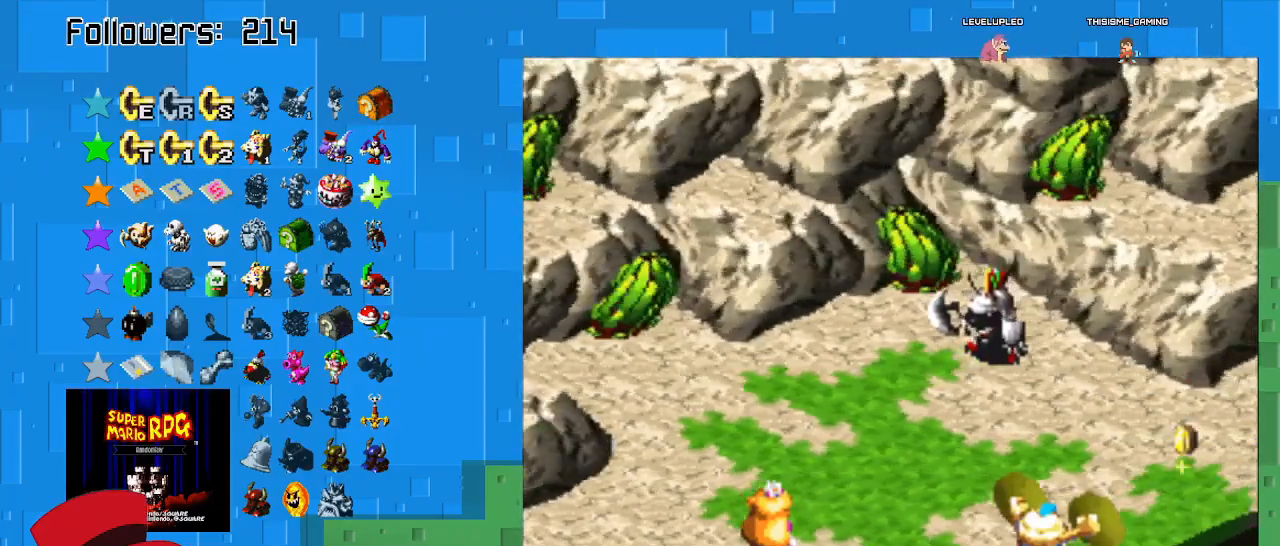
{"buttons": [], "left_stick": "center", "right_stick": "center", "events": []}
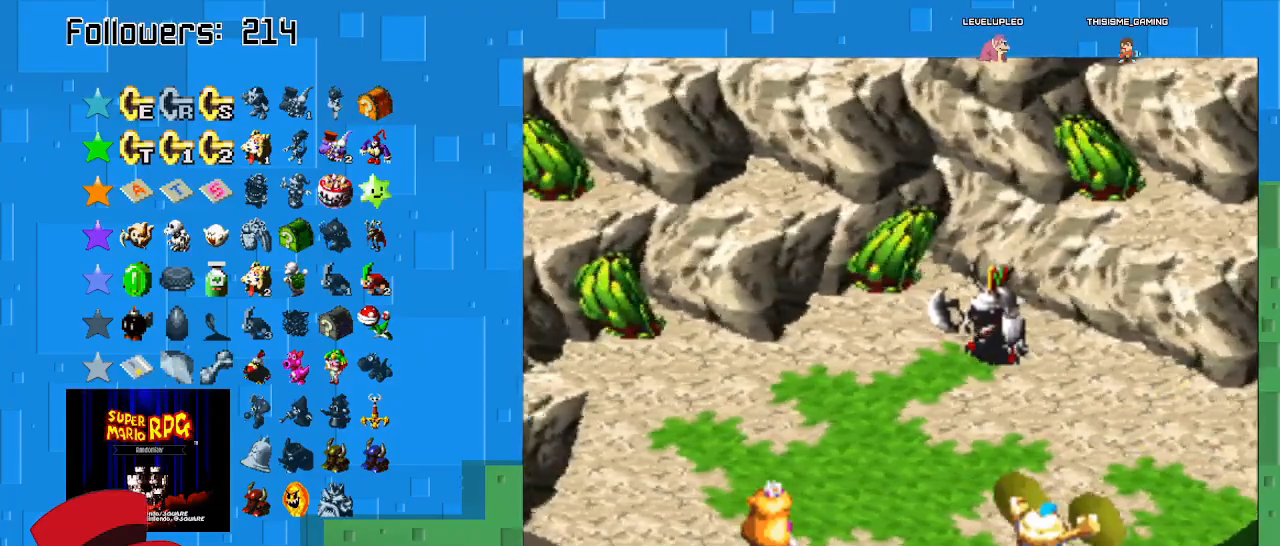
{"buttons": [], "left_stick": "center", "right_stick": "center", "events": [[167, "CIRCLE", "down"], [400, "CIRCLE", "up"]]}
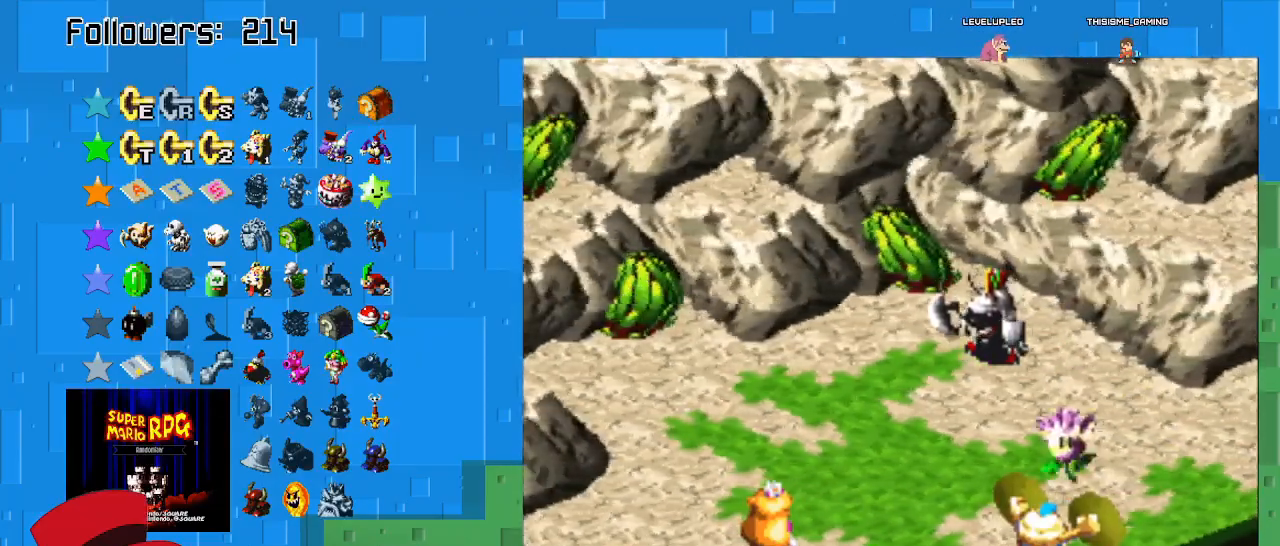
{"buttons": ["CIRCLE"], "left_stick": "center", "right_stick": "center", "events": [[133, "CIRCLE", "down"], [300, "CIRCLE", "up"], [400, "CIRCLE", "down"]]}
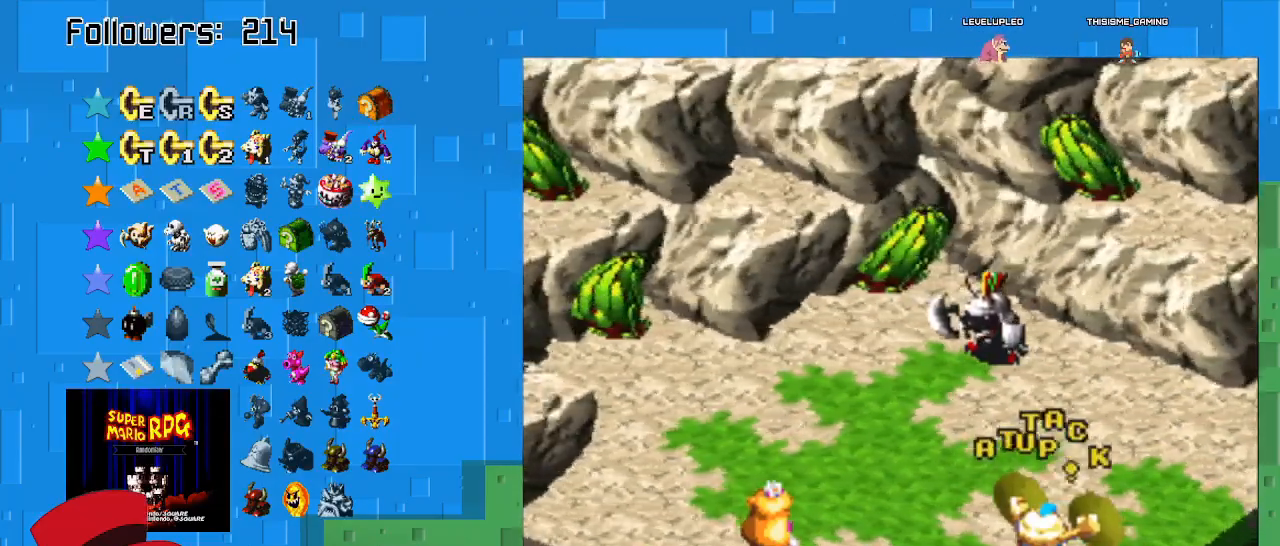
{"buttons": ["CIRCLE"], "left_stick": "center", "right_stick": "center", "events": [[33, "CIRCLE", "up"], [100, "CIRCLE", "down"], [233, "CIRCLE", "up"], [300, "CIRCLE", "down"], [433, "CIRCLE", "up"], [500, "CIRCLE", "down"]]}
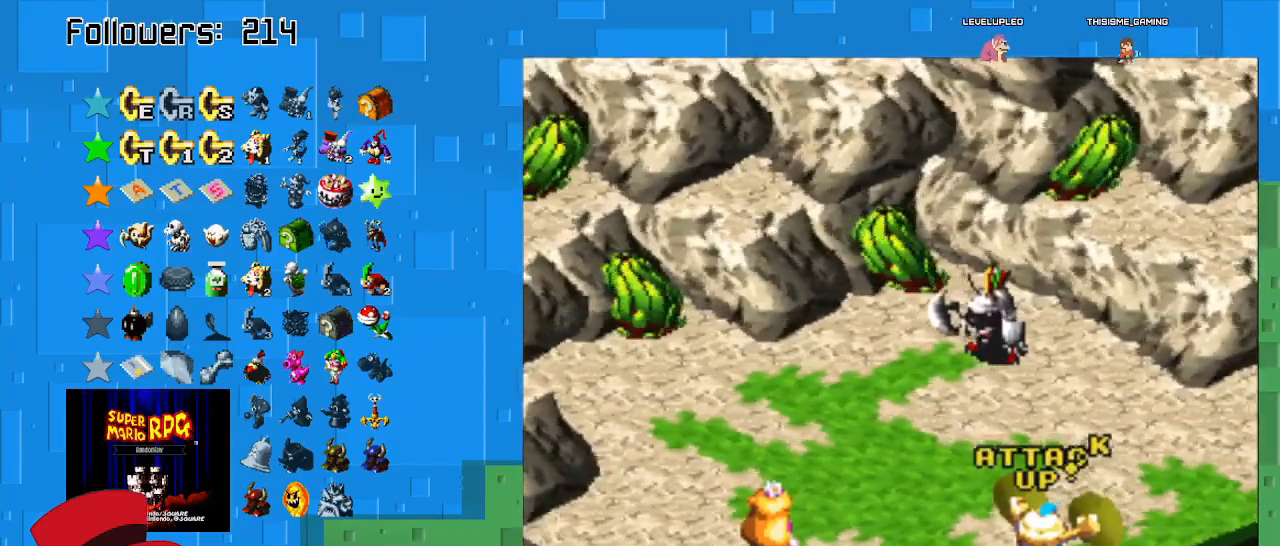
{"buttons": ["CIRCLE"], "left_stick": "center", "right_stick": "center", "events": [[133, "CIRCLE", "up"], [167, "CIRCLE", "down"], [333, "CIRCLE", "up"], [400, "CIRCLE", "down"]]}
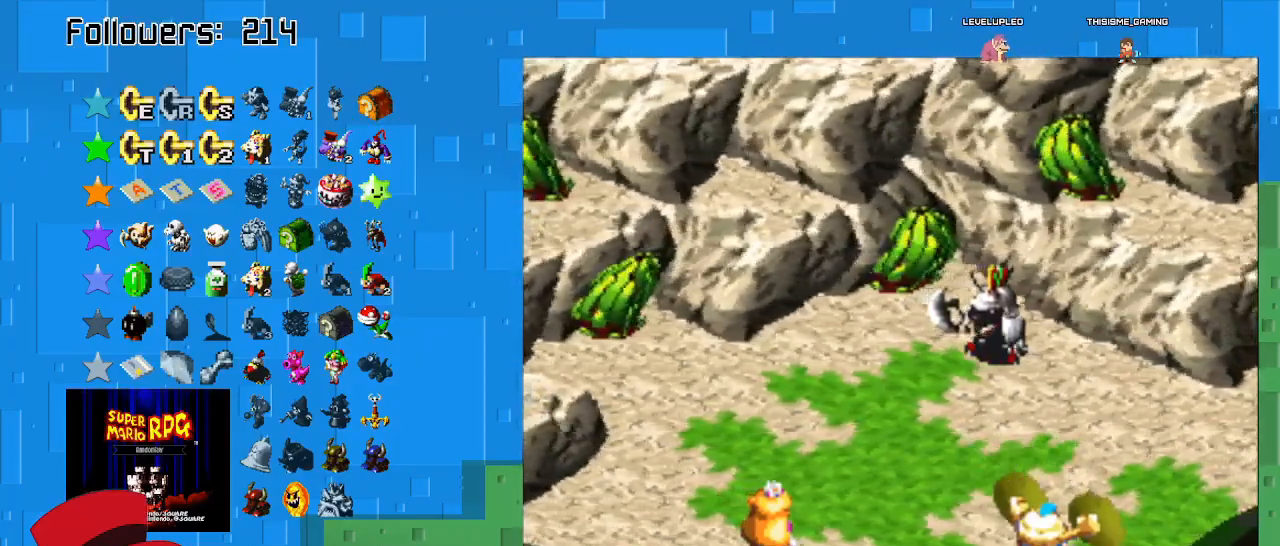
{"buttons": [], "left_stick": "center", "right_stick": "center", "events": [[100, "CIRCLE", "up"]]}
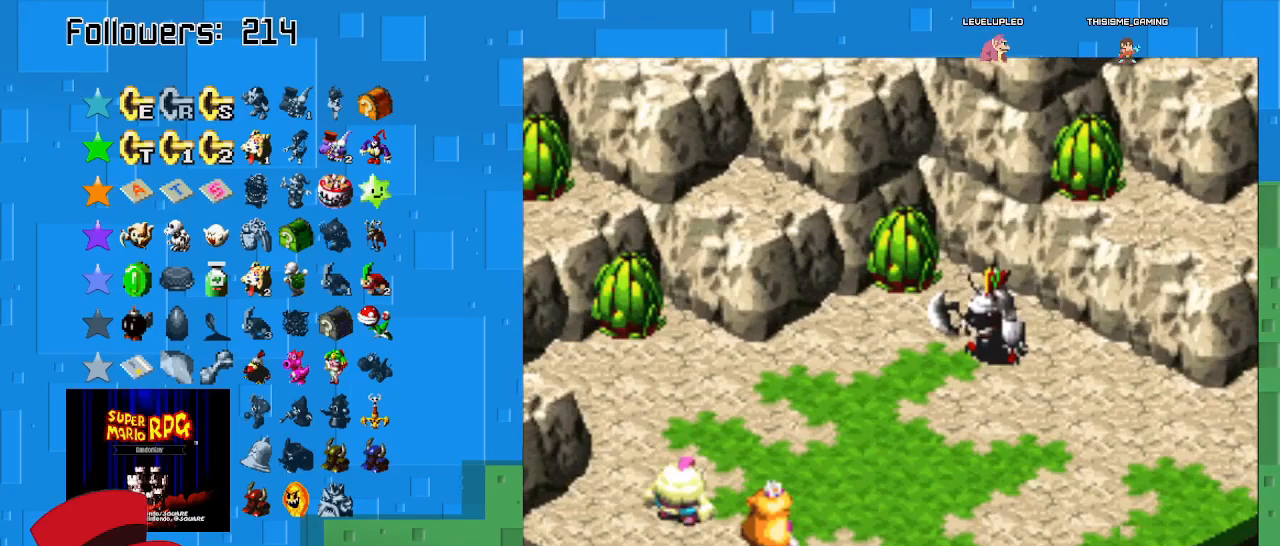
{"buttons": ["CIRCLE"], "left_stick": "center", "right_stick": "center", "events": [[300, "CIRCLE", "down"]]}
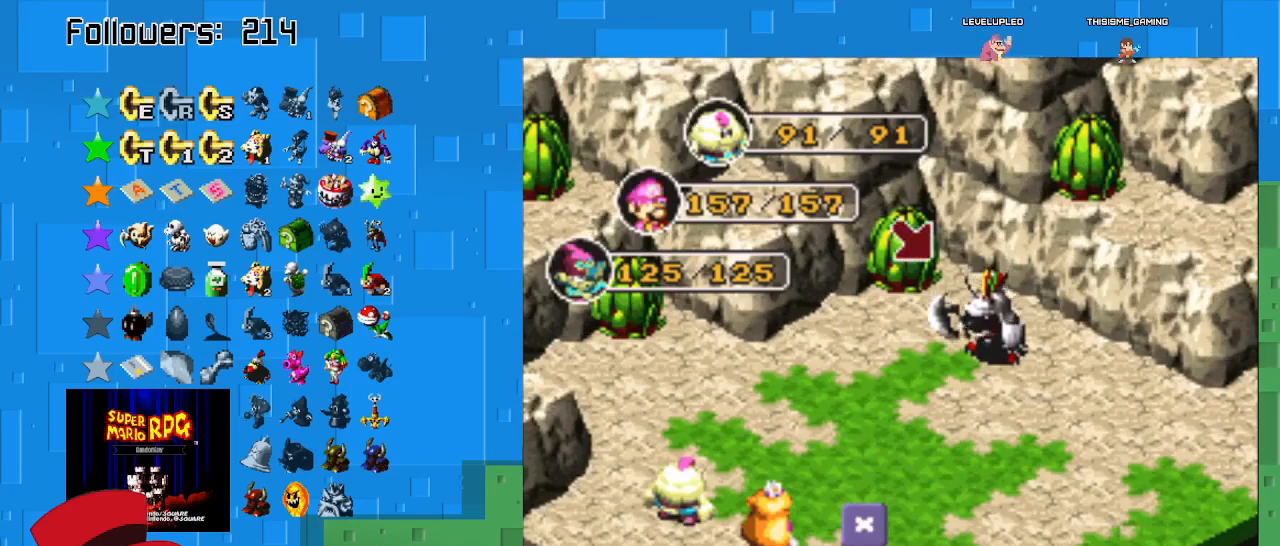
{"buttons": [], "left_stick": "center", "right_stick": "center", "events": [[33, "CIRCLE", "up"], [233, "CIRCLE", "down"], [467, "CIRCLE", "up"]]}
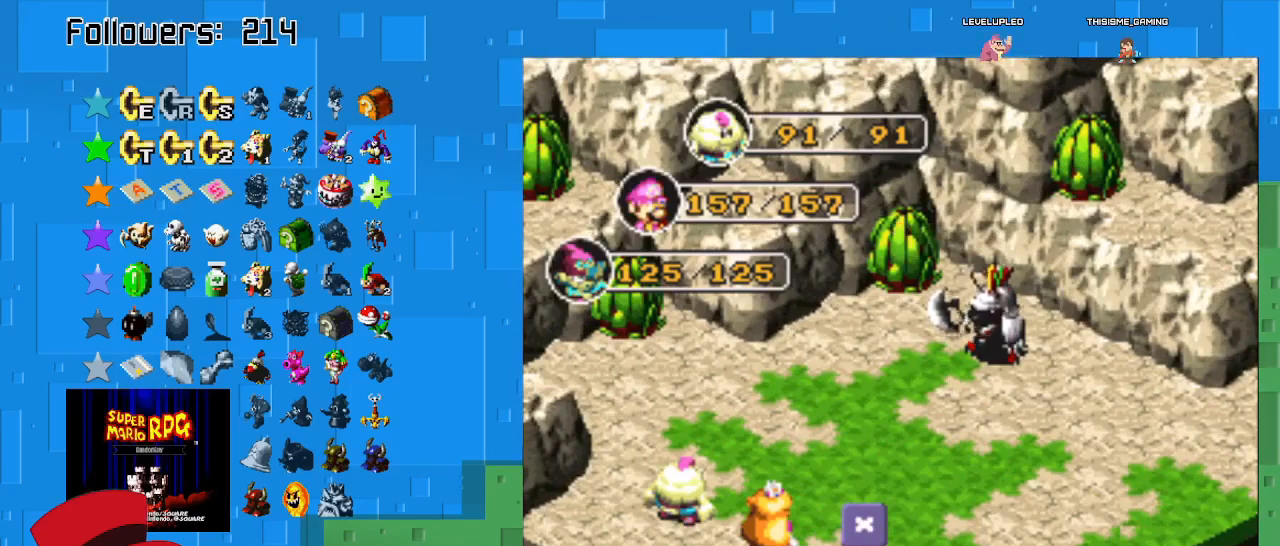
{"buttons": [], "left_stick": "center", "right_stick": "center", "events": []}
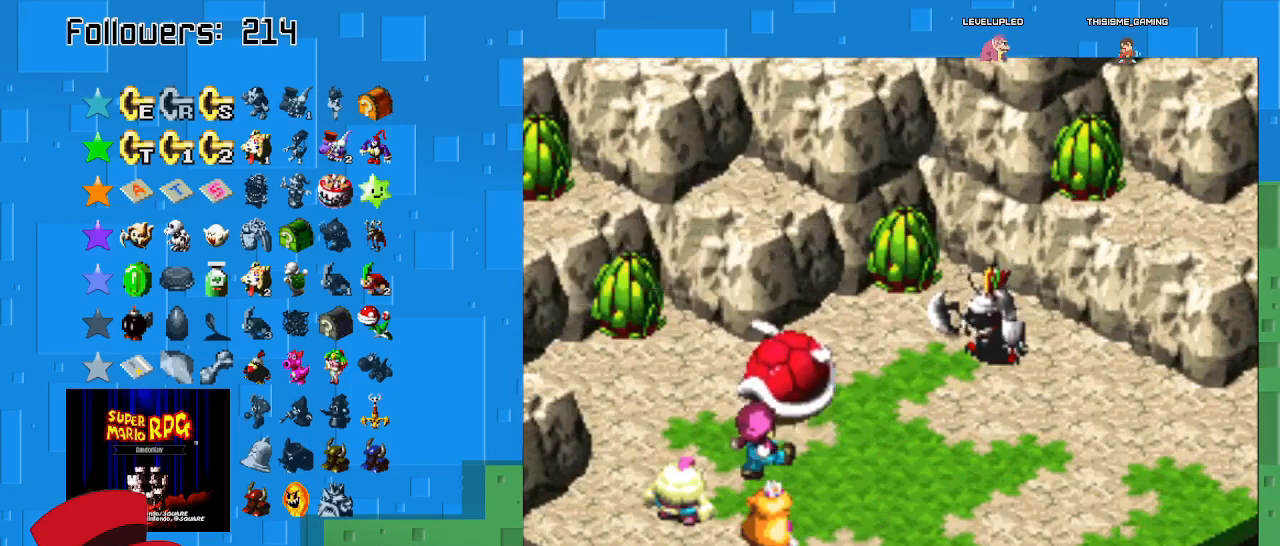
{"buttons": ["CIRCLE"], "left_stick": "center", "right_stick": "center", "events": [[267, "CIRCLE", "down"]]}
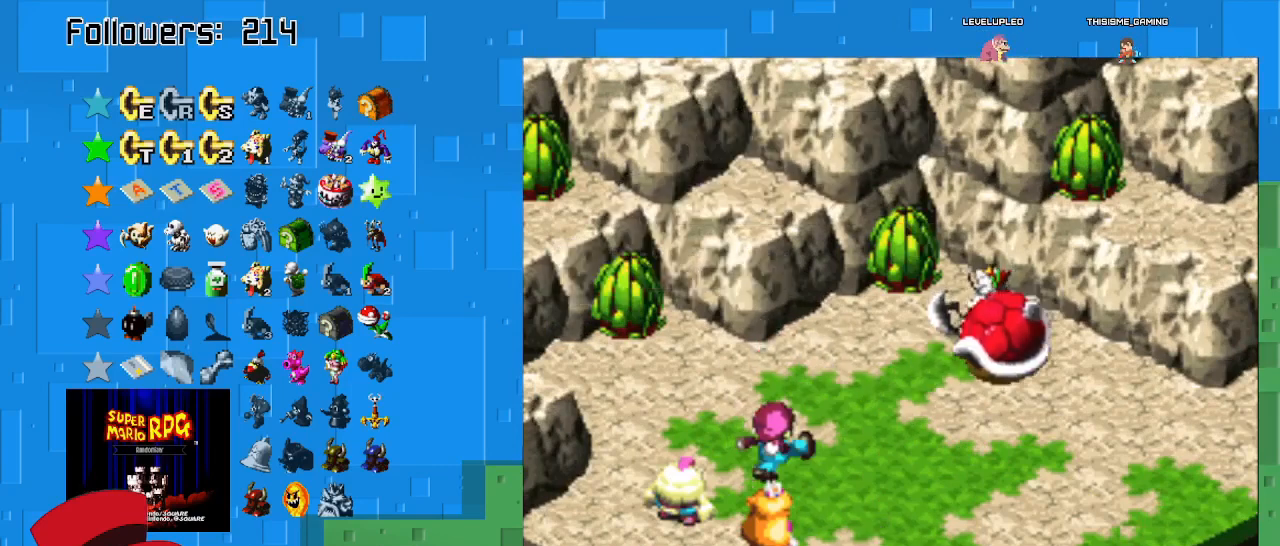
{"buttons": ["CIRCLE"], "left_stick": "center", "right_stick": "center", "events": []}
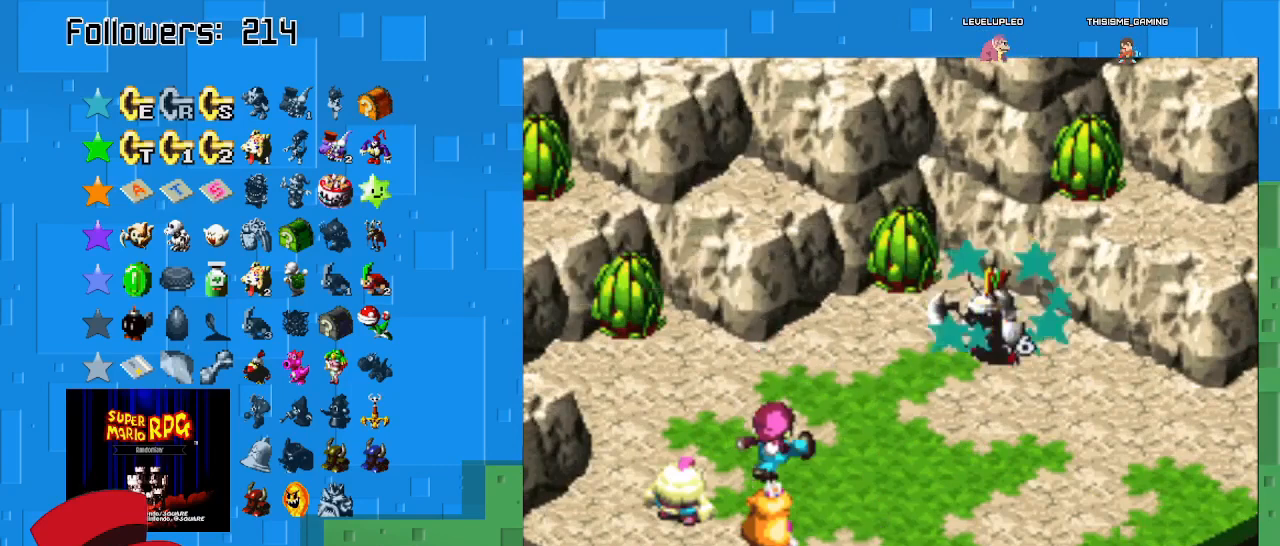
{"buttons": [], "left_stick": "center", "right_stick": "center", "events": [[333, "CIRCLE", "up"]]}
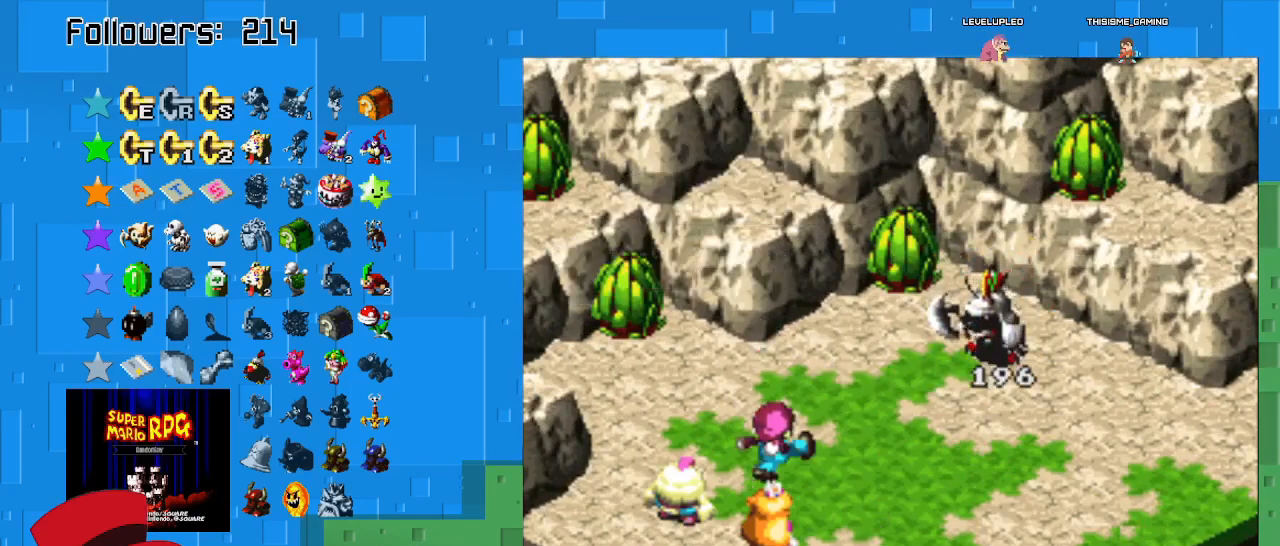
{"buttons": [], "left_stick": "center", "right_stick": "center", "events": []}
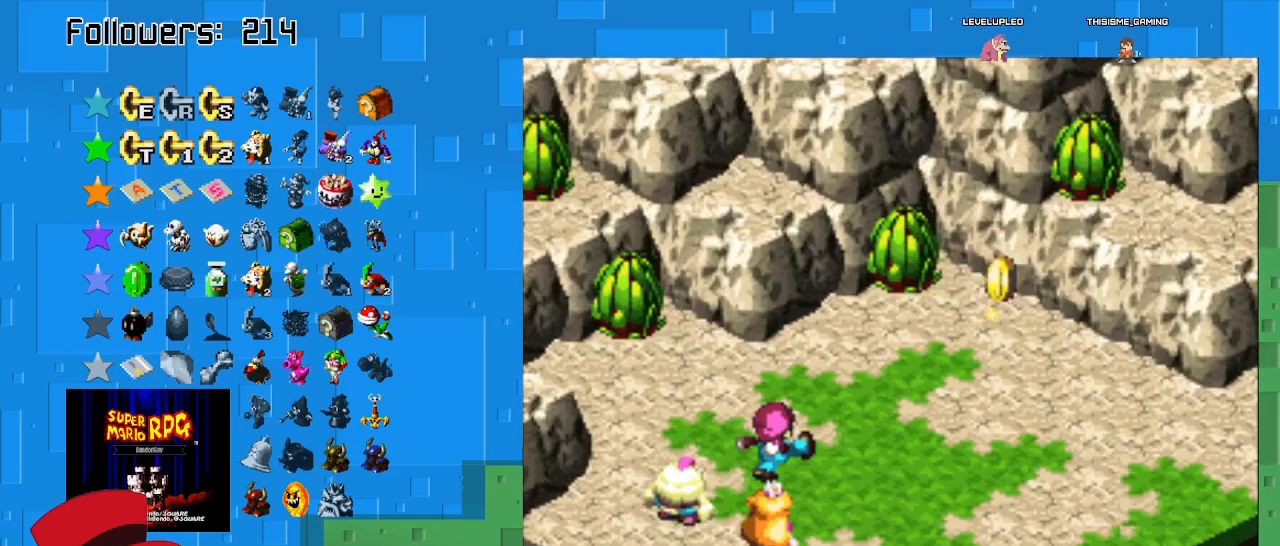
{"buttons": ["CIRCLE"], "left_stick": "center", "right_stick": "center", "events": [[200, "CIRCLE", "down"], [400, "CIRCLE", "up"], [500, "CIRCLE", "down"]]}
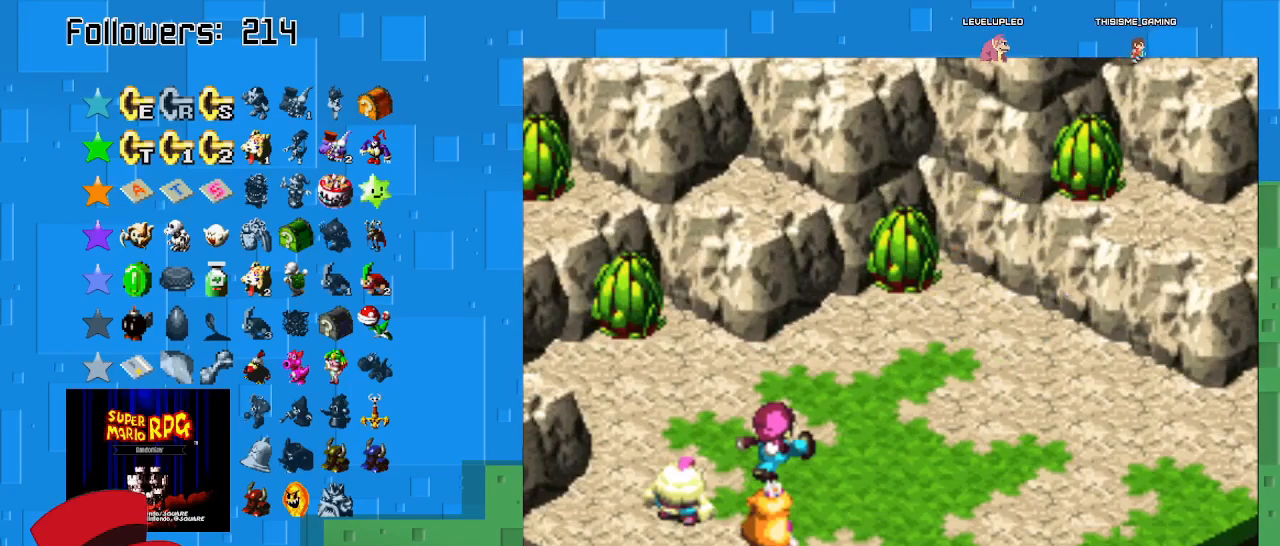
{"buttons": ["CIRCLE"], "left_stick": "center", "right_stick": "center", "events": [[133, "CIRCLE", "up"], [233, "CIRCLE", "down"], [367, "CIRCLE", "up"], [433, "CIRCLE", "down"]]}
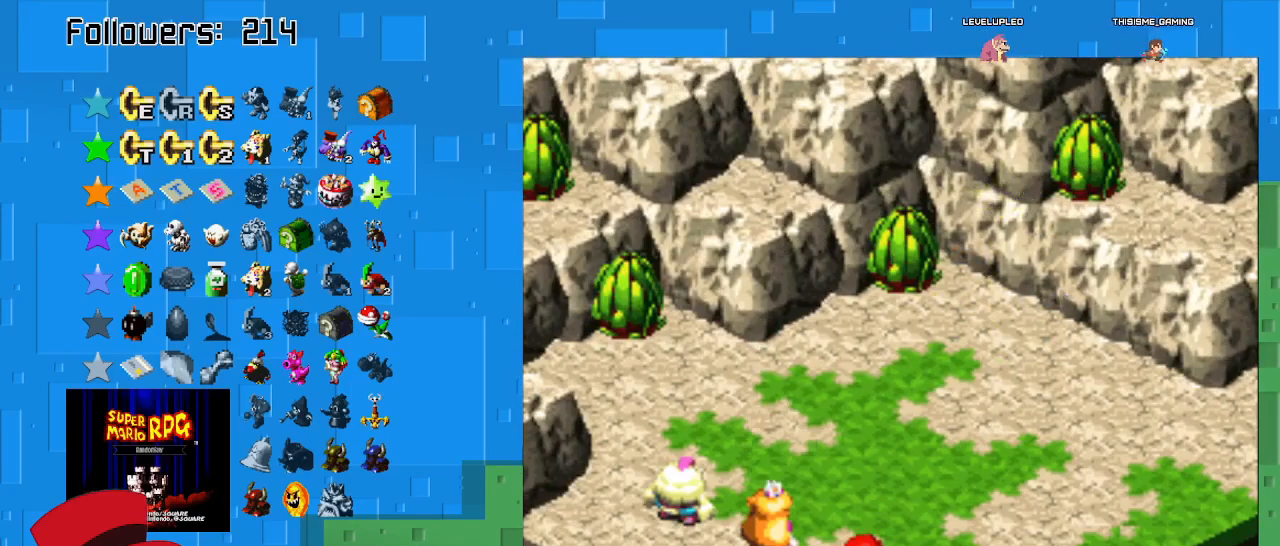
{"buttons": [], "left_stick": "center", "right_stick": "center", "events": [[33, "CIRCLE", "up"], [133, "CIRCLE", "down"], [233, "CIRCLE", "up"], [333, "CIRCLE", "down"], [433, "CIRCLE", "up"]]}
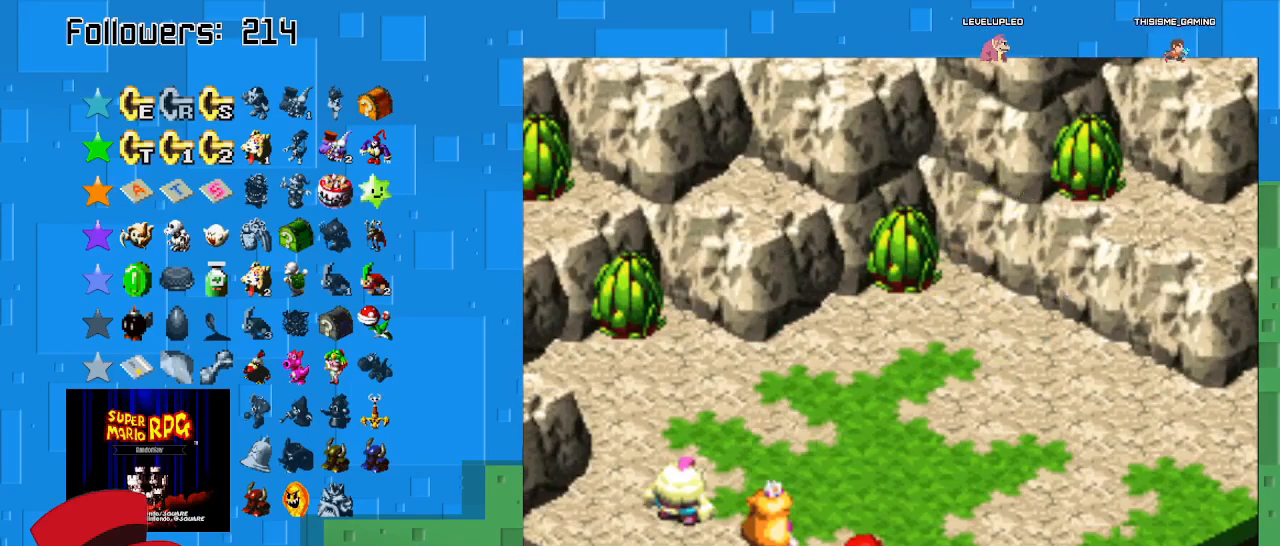
{"buttons": ["CIRCLE"], "left_stick": "center", "right_stick": "center", "events": [[33, "CIRCLE", "down"], [167, "CIRCLE", "up"], [233, "CIRCLE", "down"], [333, "CIRCLE", "up"], [433, "CIRCLE", "down"]]}
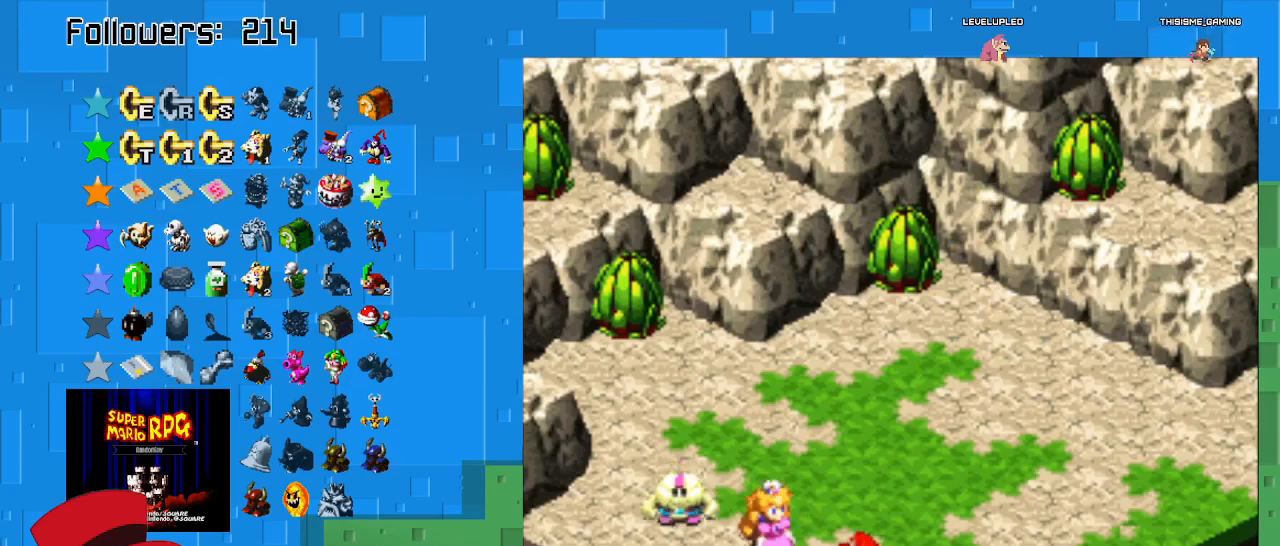
{"buttons": [], "left_stick": "center", "right_stick": "center", "events": [[33, "CIRCLE", "up"], [133, "CIRCLE", "down"], [267, "CIRCLE", "up"], [367, "CIRCLE", "down"], [500, "CIRCLE", "up"]]}
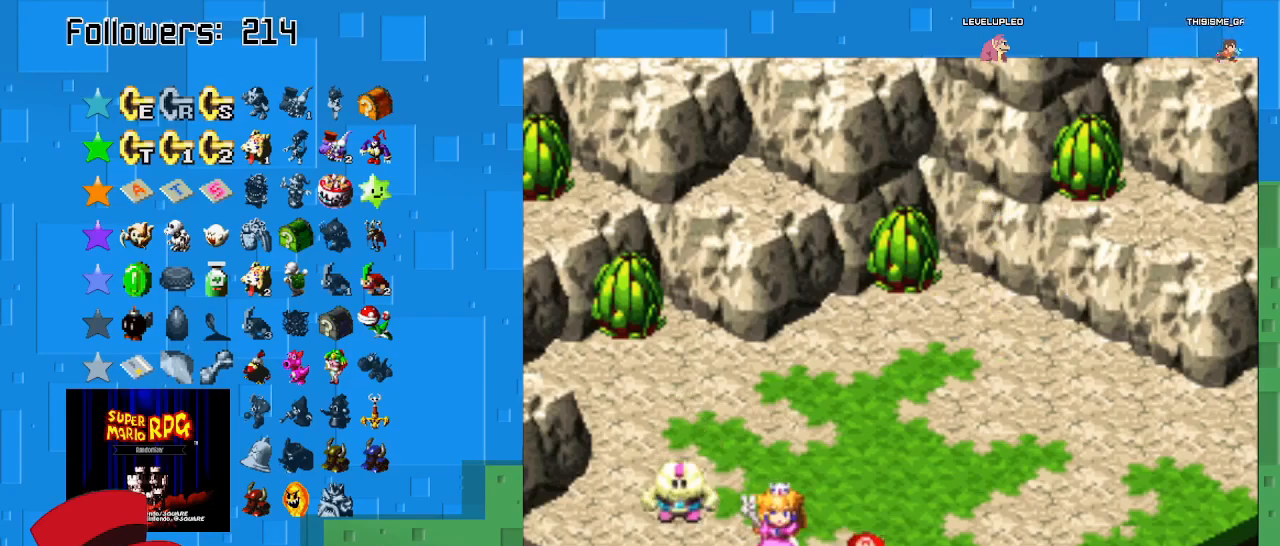
{"buttons": [], "left_stick": "center", "right_stick": "center", "events": [[67, "CIRCLE", "down"], [233, "CIRCLE", "up"], [333, "CIRCLE", "down"], [467, "CIRCLE", "up"]]}
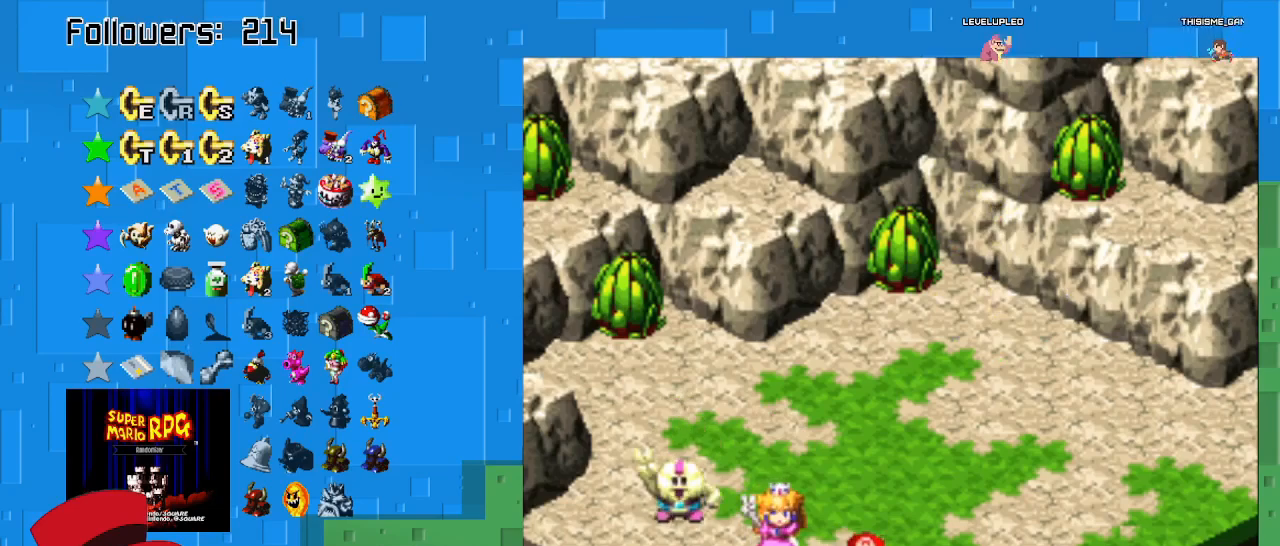
{"buttons": [], "left_stick": "center", "right_stick": "center", "events": [[67, "CIRCLE", "down"], [167, "CIRCLE", "up"]]}
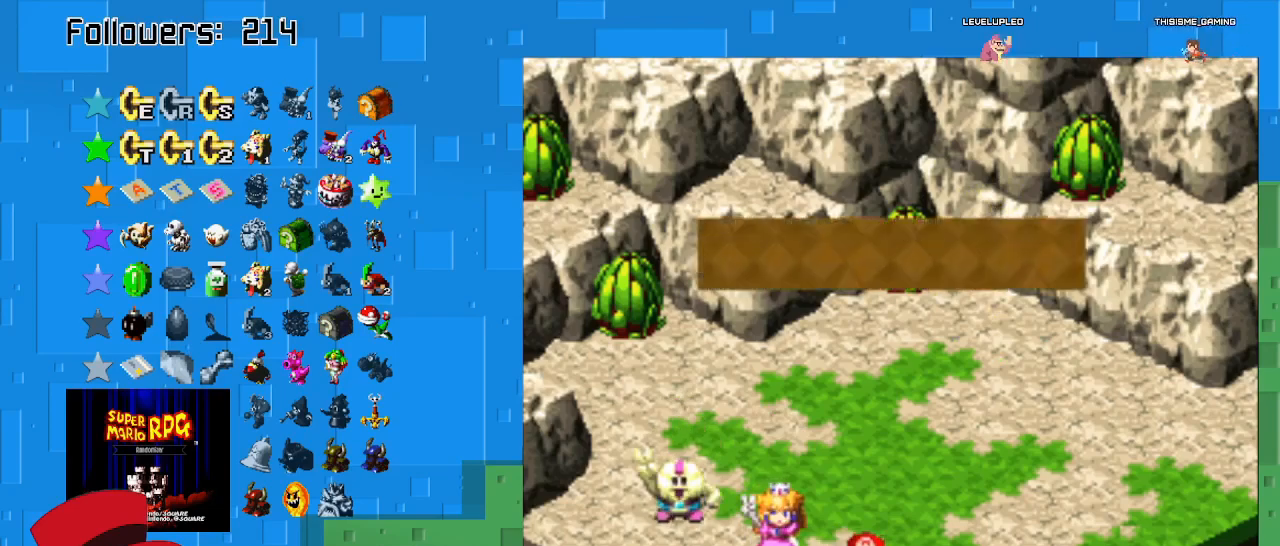
{"buttons": [], "left_stick": "center", "right_stick": "center", "events": [[267, "CIRCLE", "down"], [433, "CIRCLE", "up"]]}
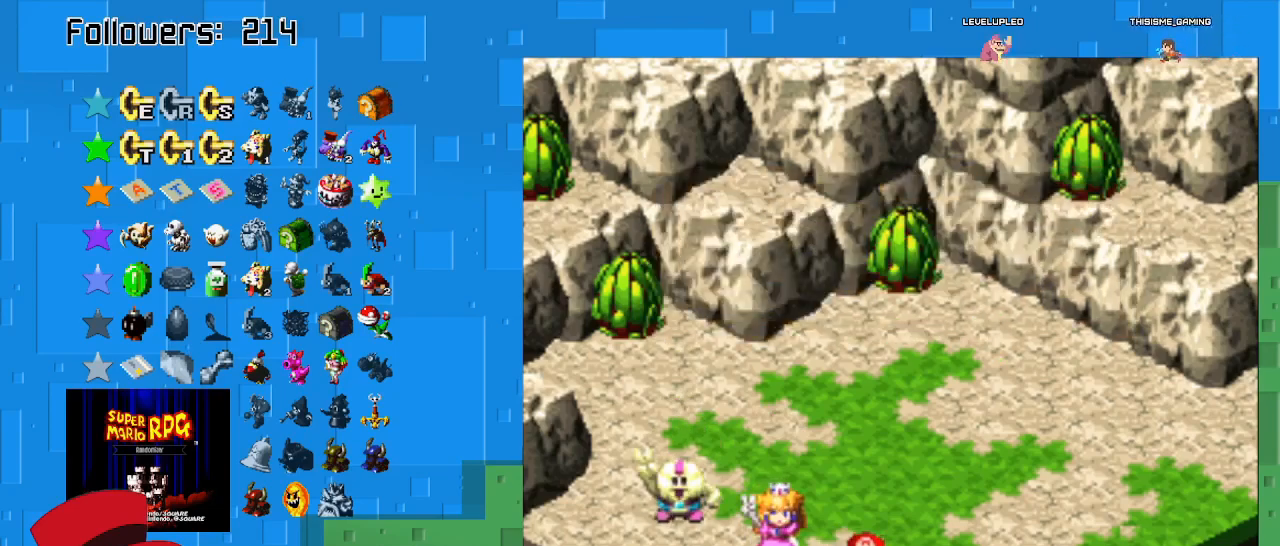
{"buttons": ["SQUARE"], "left_stick": "center", "right_stick": "center", "events": [[200, "SQUARE", "down"]]}
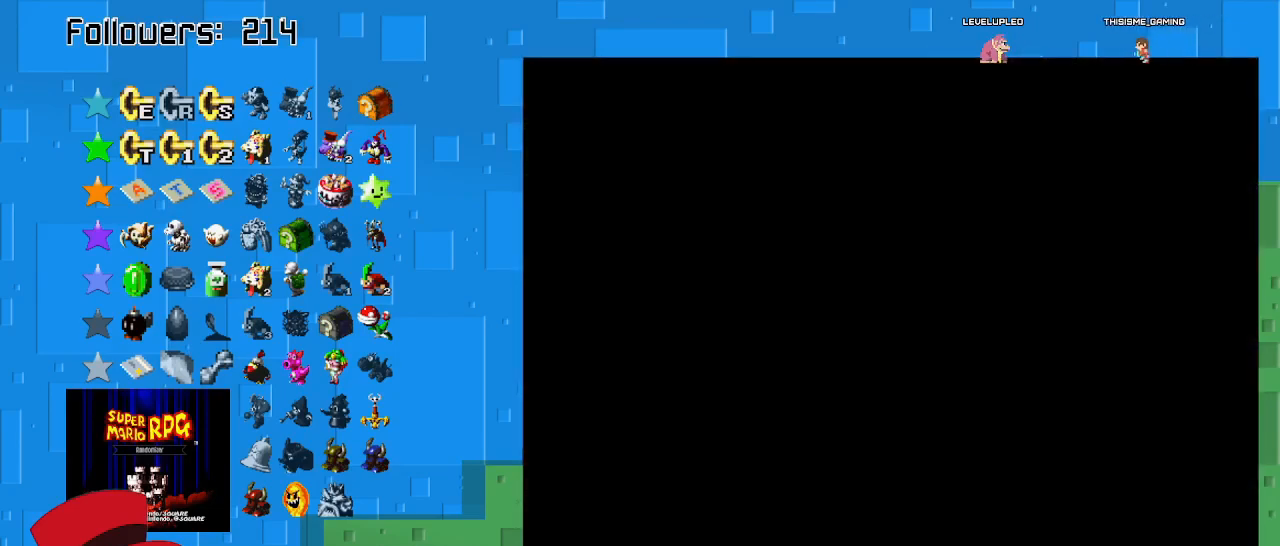
{"buttons": ["SQUARE"], "left_stick": "center", "right_stick": "center", "events": []}
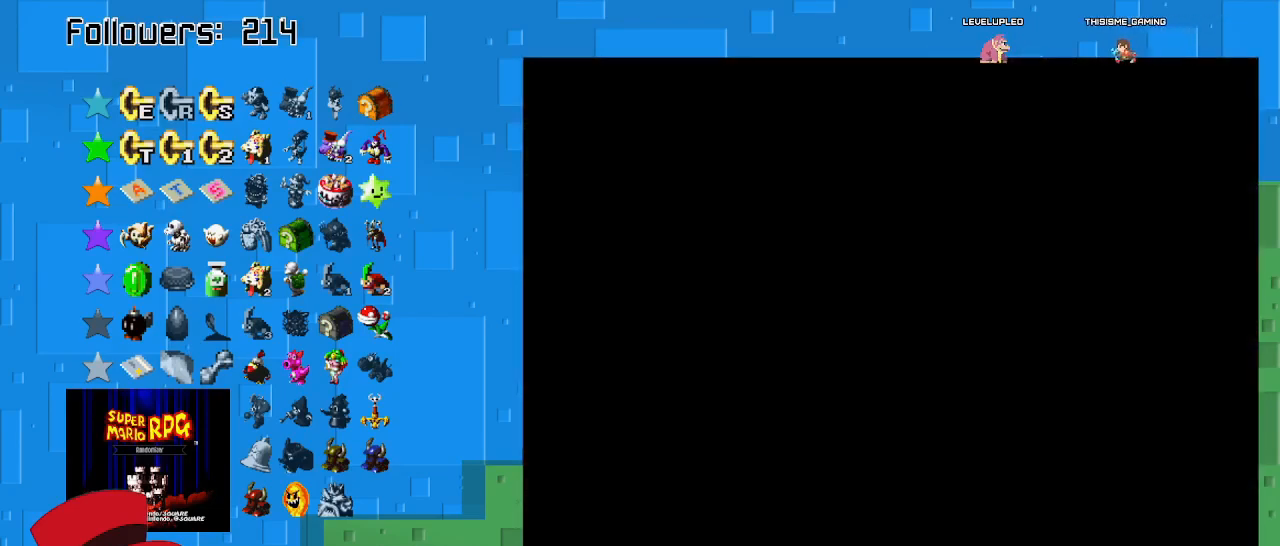
{"buttons": ["SQUARE"], "left_stick": "center", "right_stick": "center", "events": []}
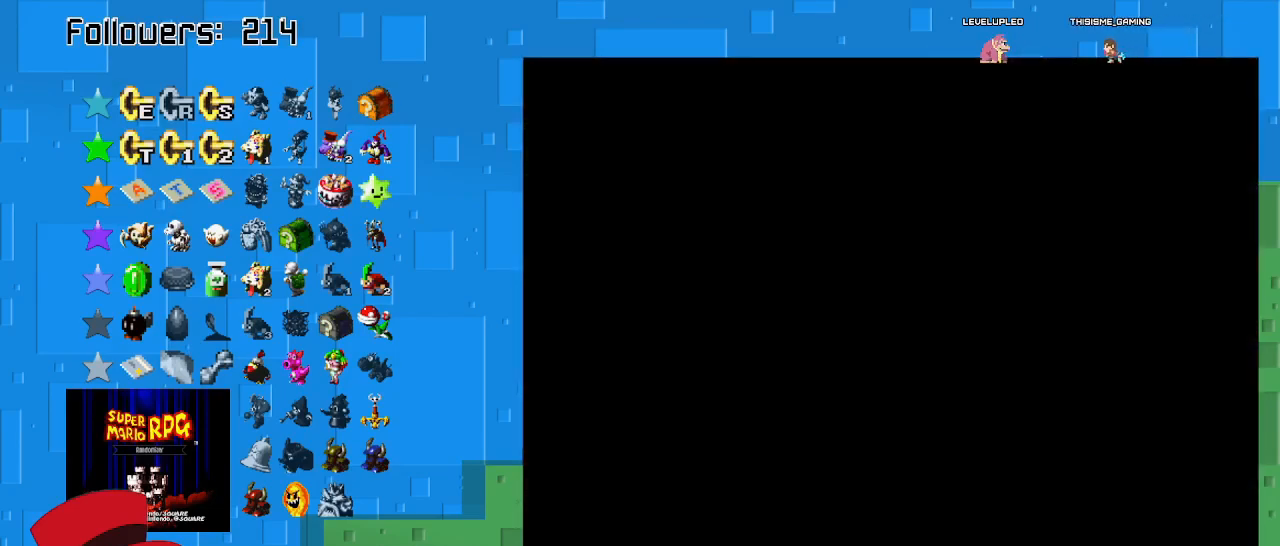
{"buttons": ["SQUARE"], "left_stick": "center", "right_stick": "center", "events": []}
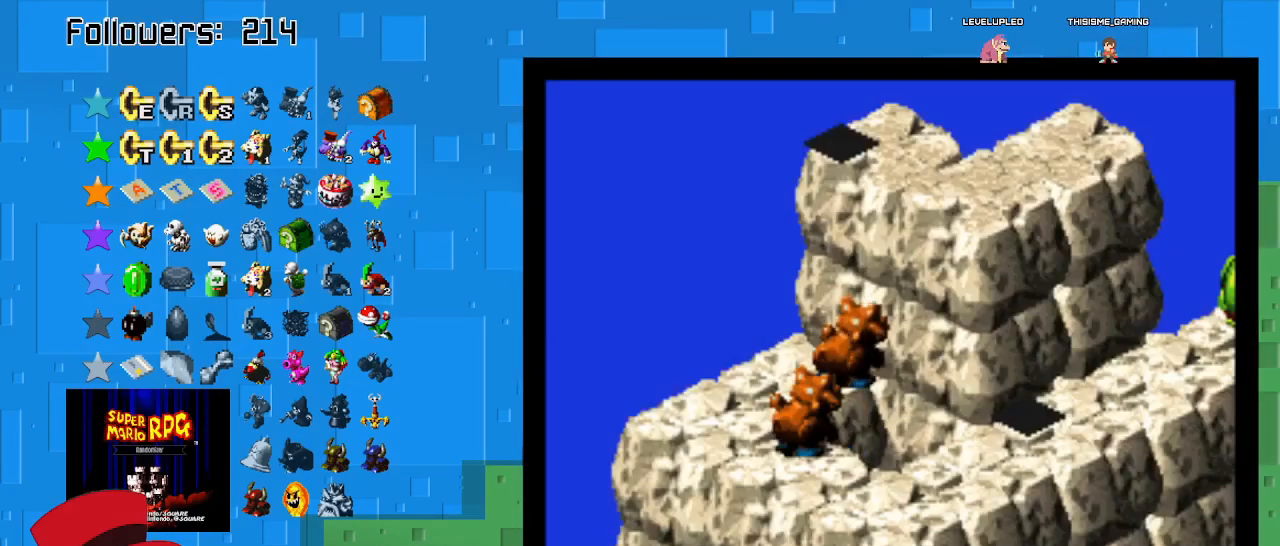
{"buttons": ["SQUARE"], "left_stick": "up-right", "right_stick": "center", "events": [[33, "left_stick", "right"], [133, "CROSS", "down"], [433, "CROSS", "up"], [467, "left_stick", "up-right"]]}
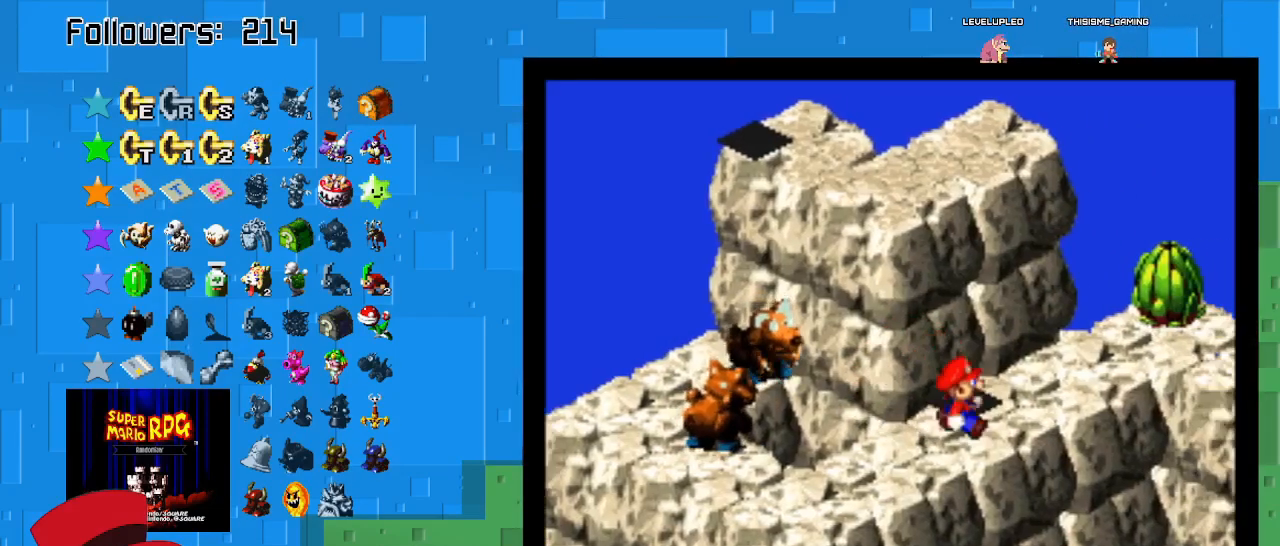
{"buttons": ["SQUARE"], "left_stick": "up", "right_stick": "center", "events": [[33, "left_stick", "up"], [100, "CROSS", "down"], [100, "left_stick", "up-left"], [267, "left_stick", "up-right"], [333, "CROSS", "up"], [433, "left_stick", "up"]]}